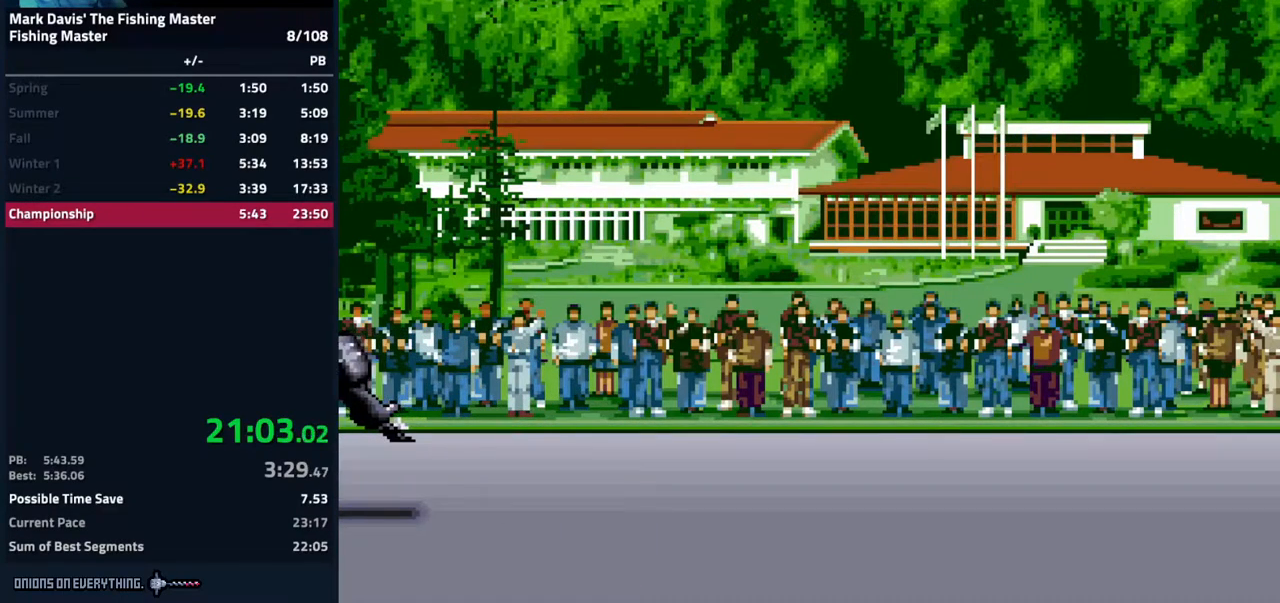
Gameplay with a controller (Nintendo layout); each line is a JSON object with the inputs held at the frame after it. "events" lists button and stick changes between this image and that frame as [ms after this image, input, new state], when the widget could be followed in between. Not read: L3 R3.
{"buttons": [], "events": [[217, "A", "down"], [317, "A", "up"]]}
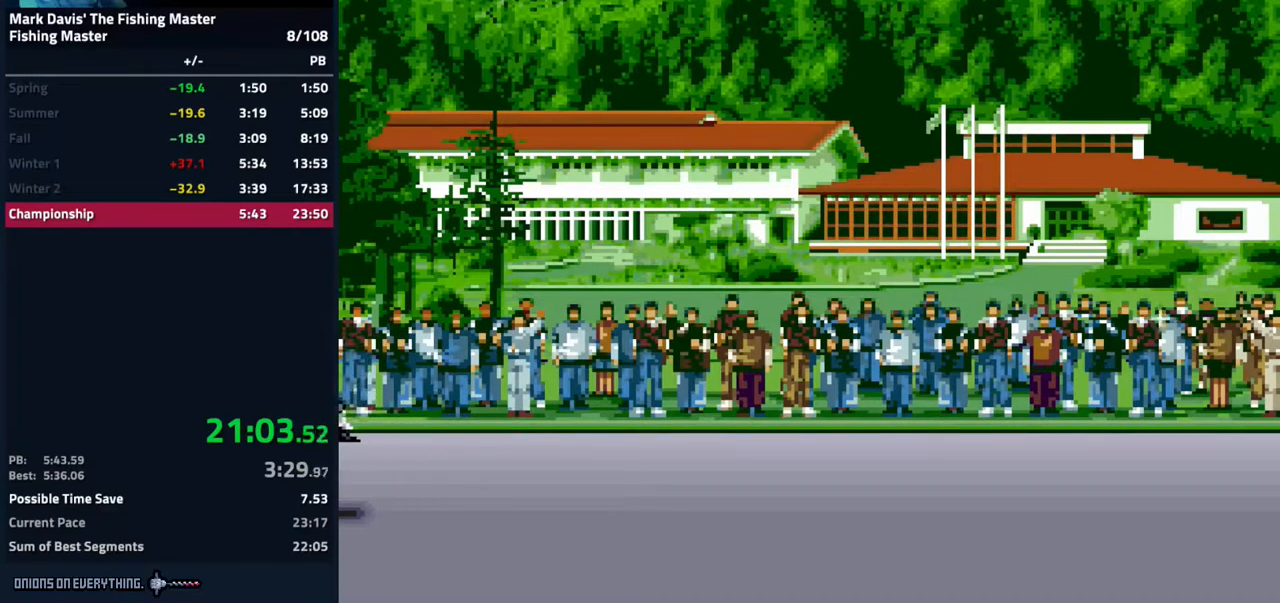
{"buttons": [], "events": [[267, "A", "down"], [350, "A", "up"]]}
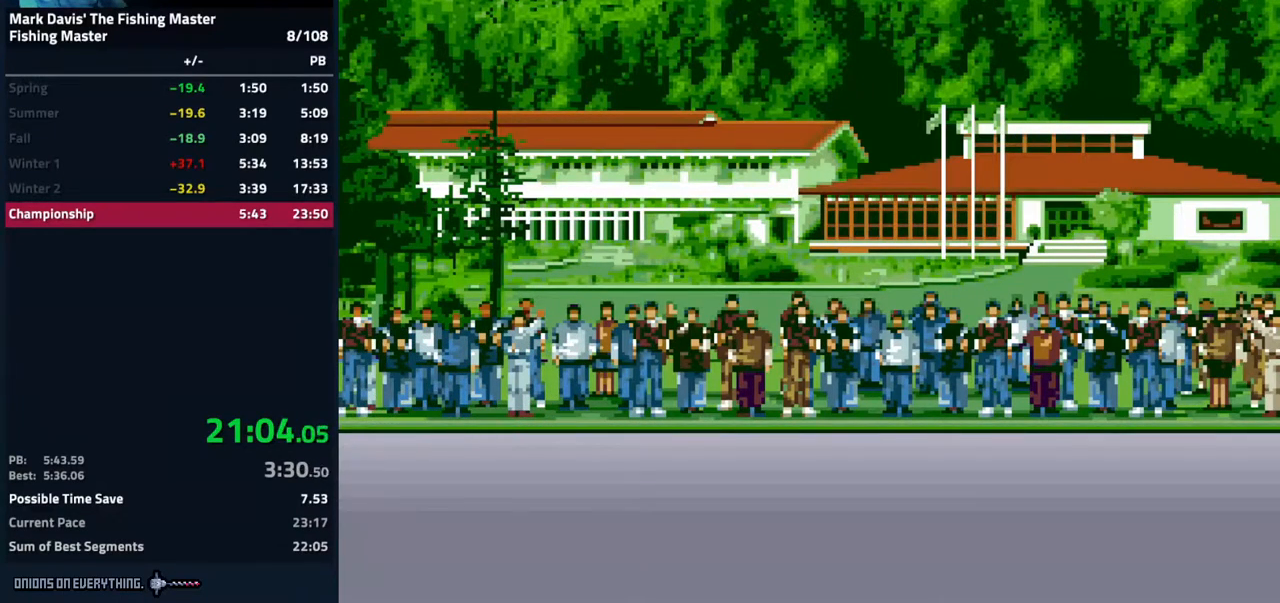
{"buttons": [], "events": [[17, "A", "down"], [67, "A", "up"], [233, "A", "down"], [283, "A", "up"]]}
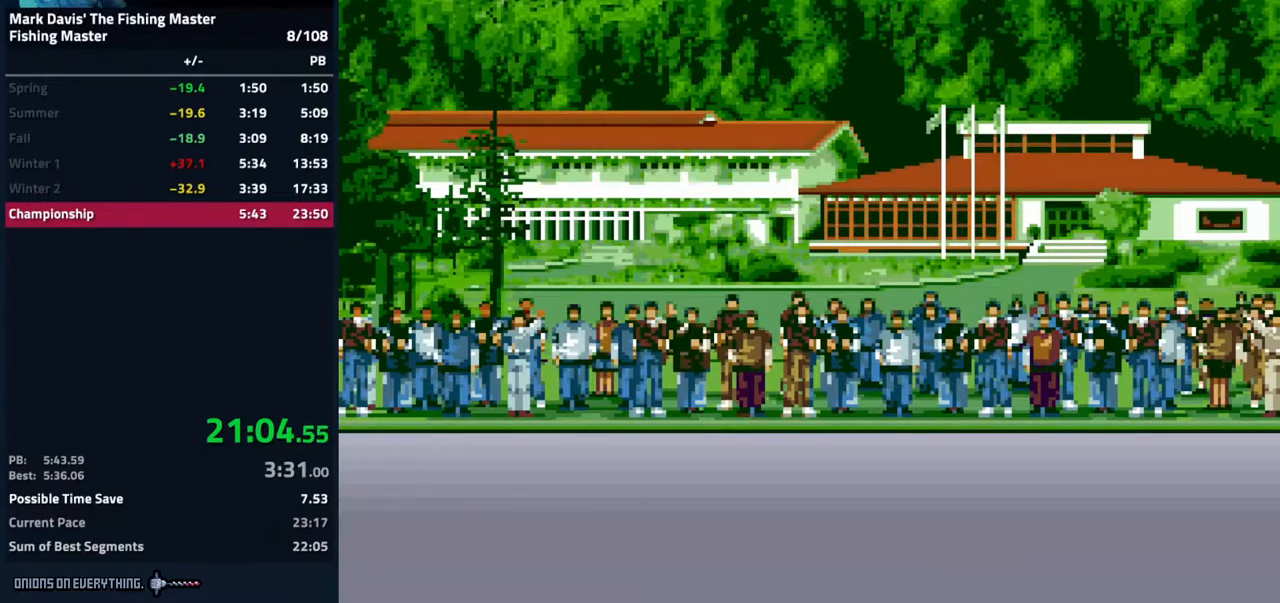
{"buttons": [], "events": []}
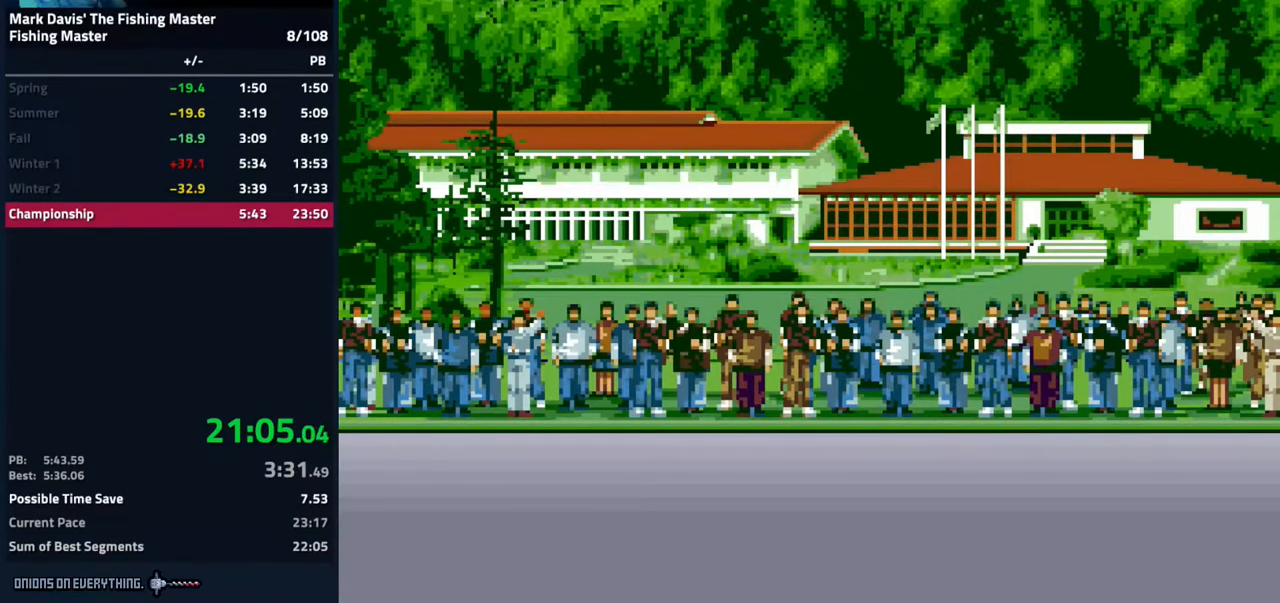
{"buttons": [], "events": [[100, "A", "down"], [167, "A", "up"], [300, "A", "down"], [350, "A", "up"]]}
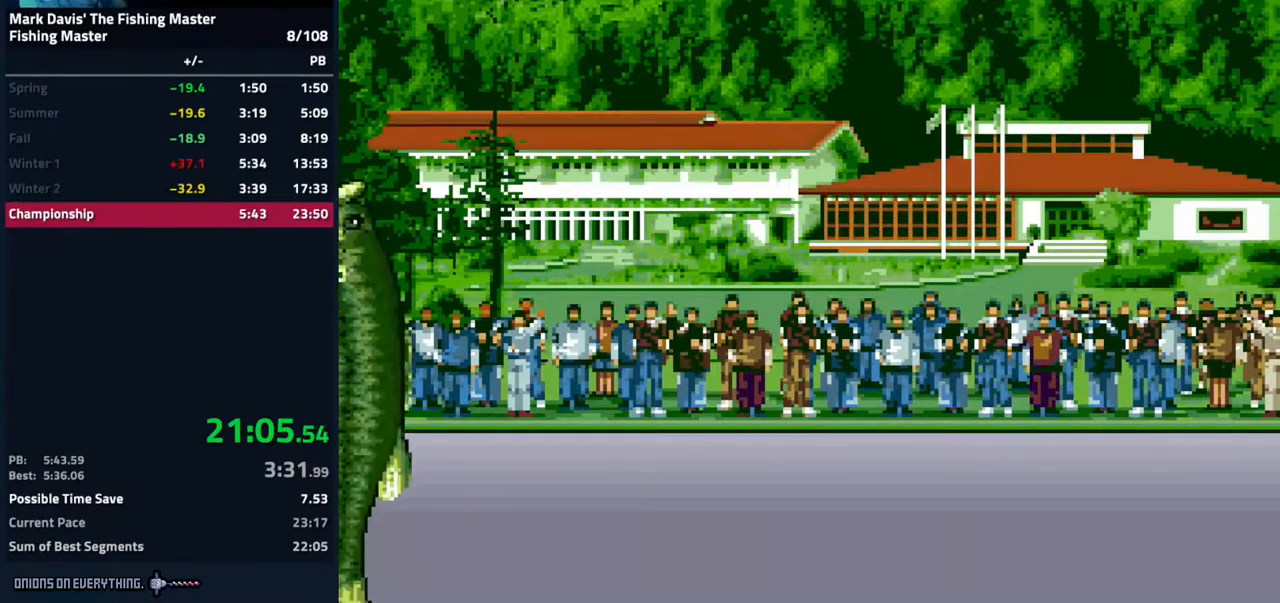
{"buttons": [], "events": [[333, "A", "down"], [417, "A", "up"]]}
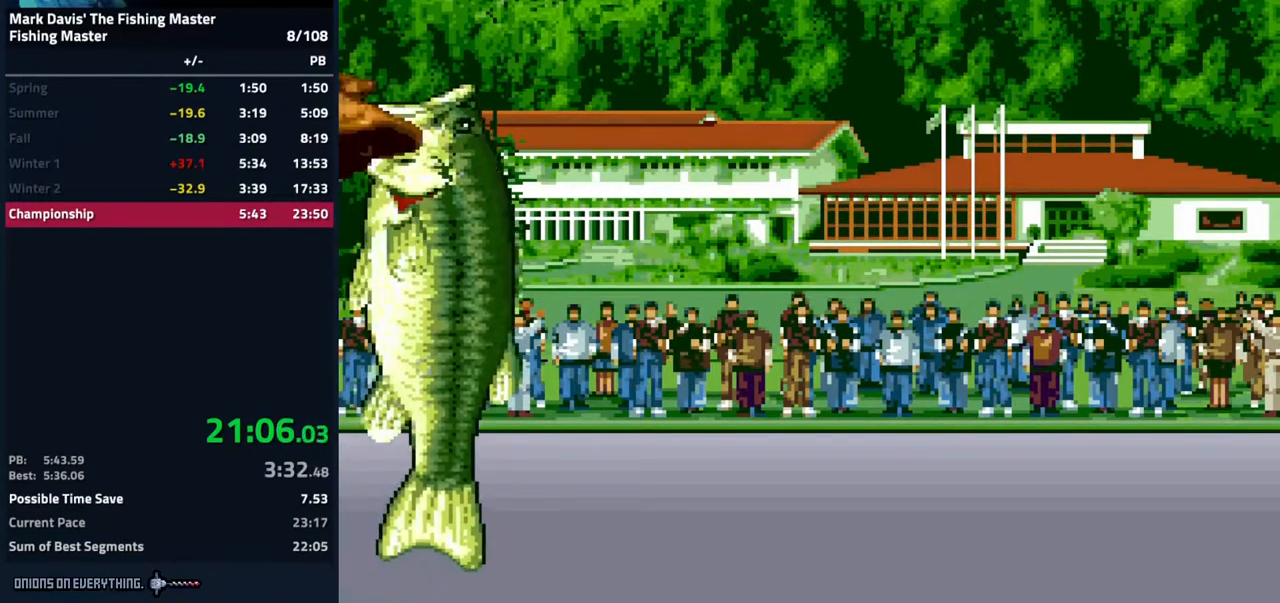
{"buttons": [], "events": [[83, "A", "down"], [150, "A", "up"], [317, "A", "down"], [350, "A", "up"]]}
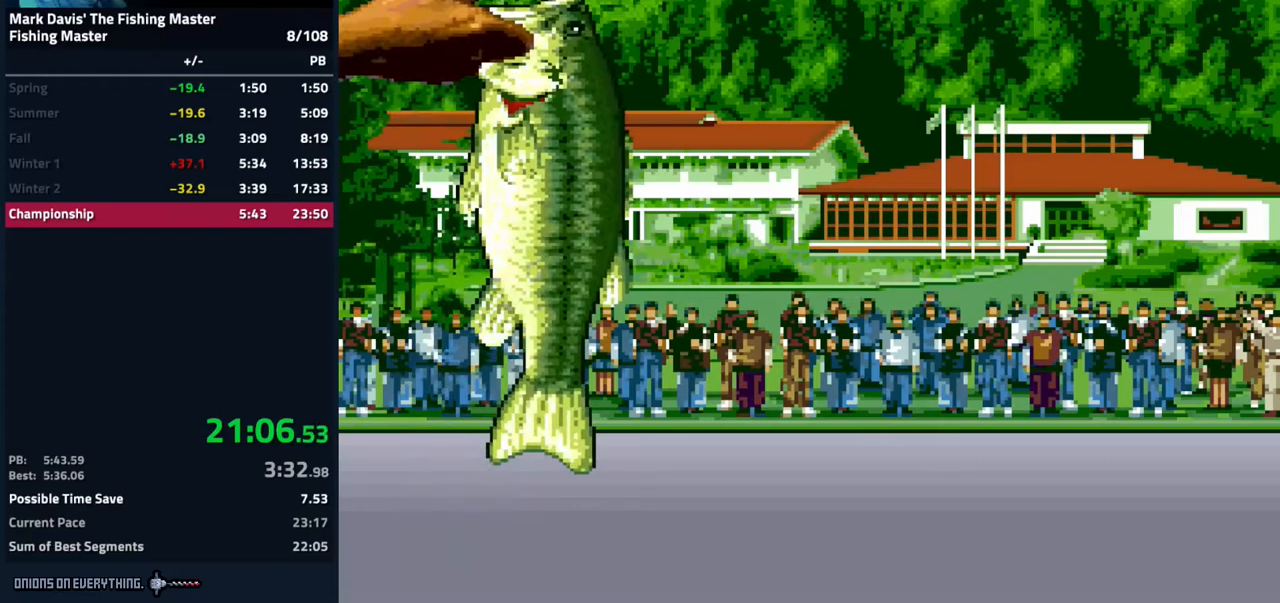
{"buttons": [], "events": [[133, "A", "down"], [233, "A", "up"]]}
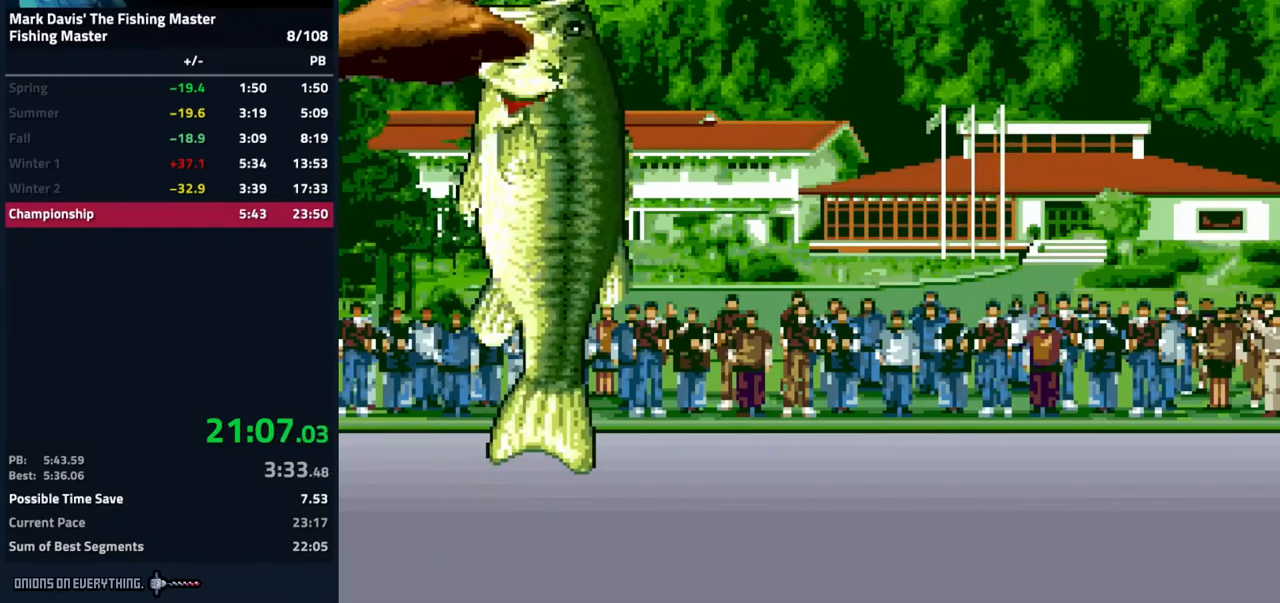
{"buttons": [], "events": []}
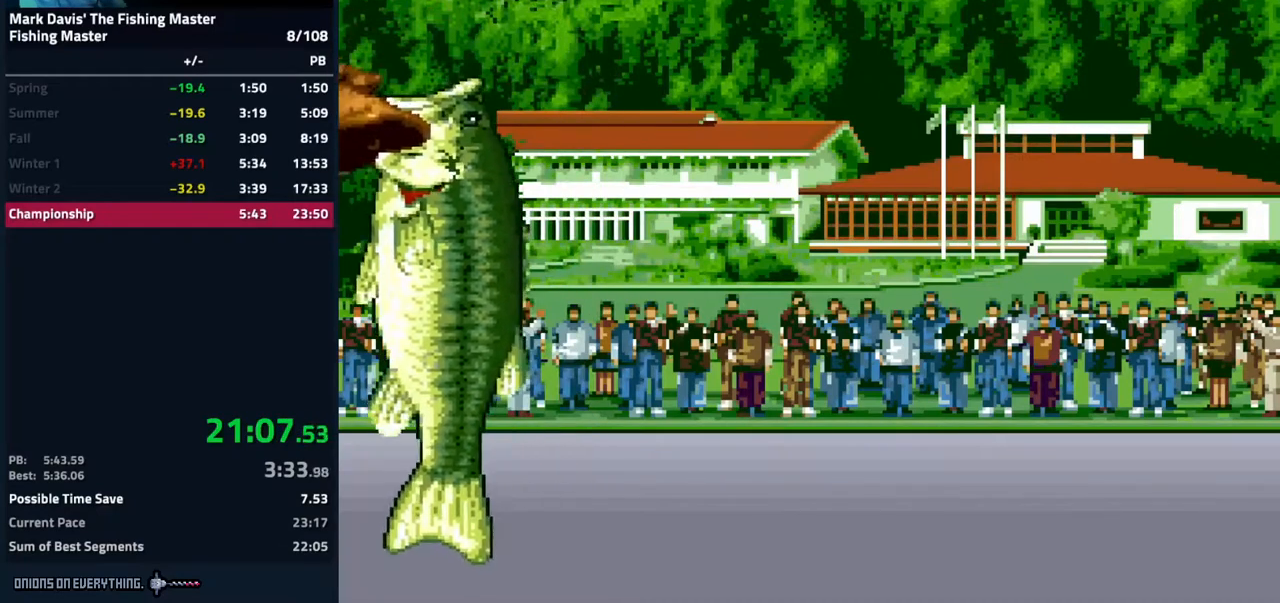
{"buttons": [], "events": [[367, "A", "down"], [417, "A", "up"]]}
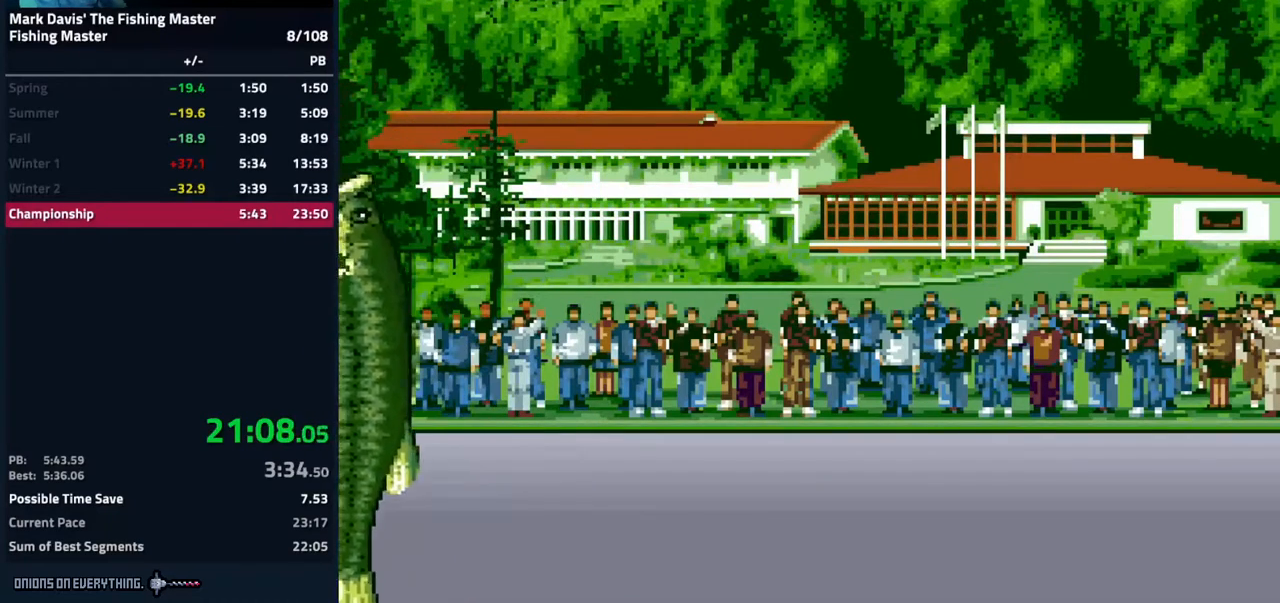
{"buttons": [], "events": []}
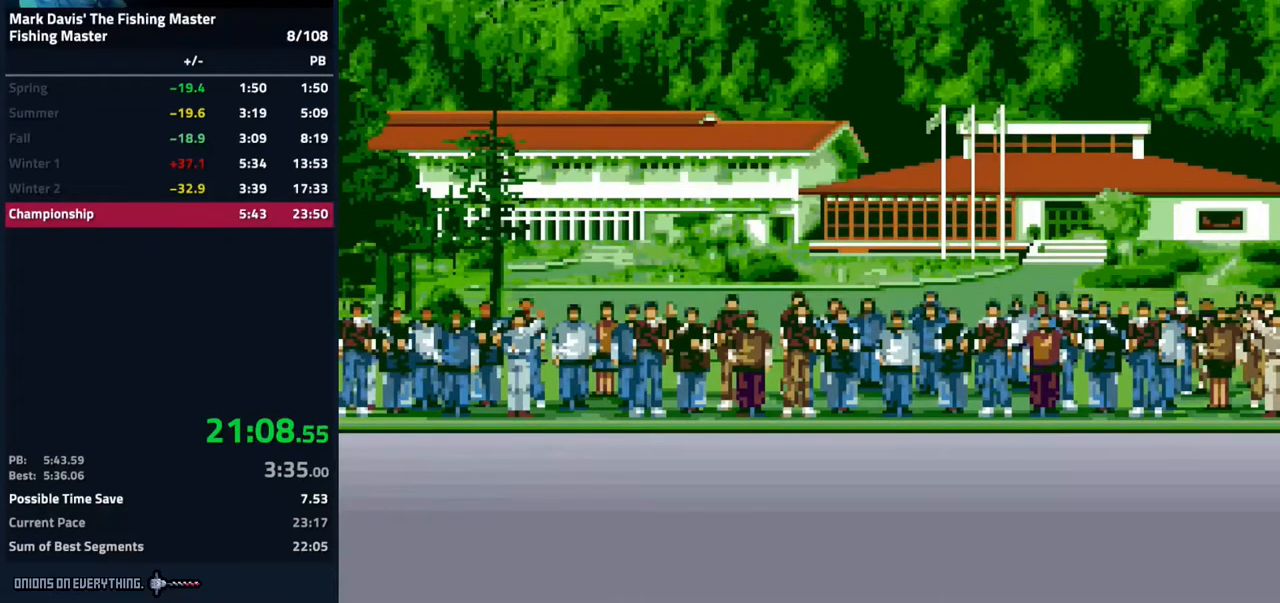
{"buttons": [], "events": []}
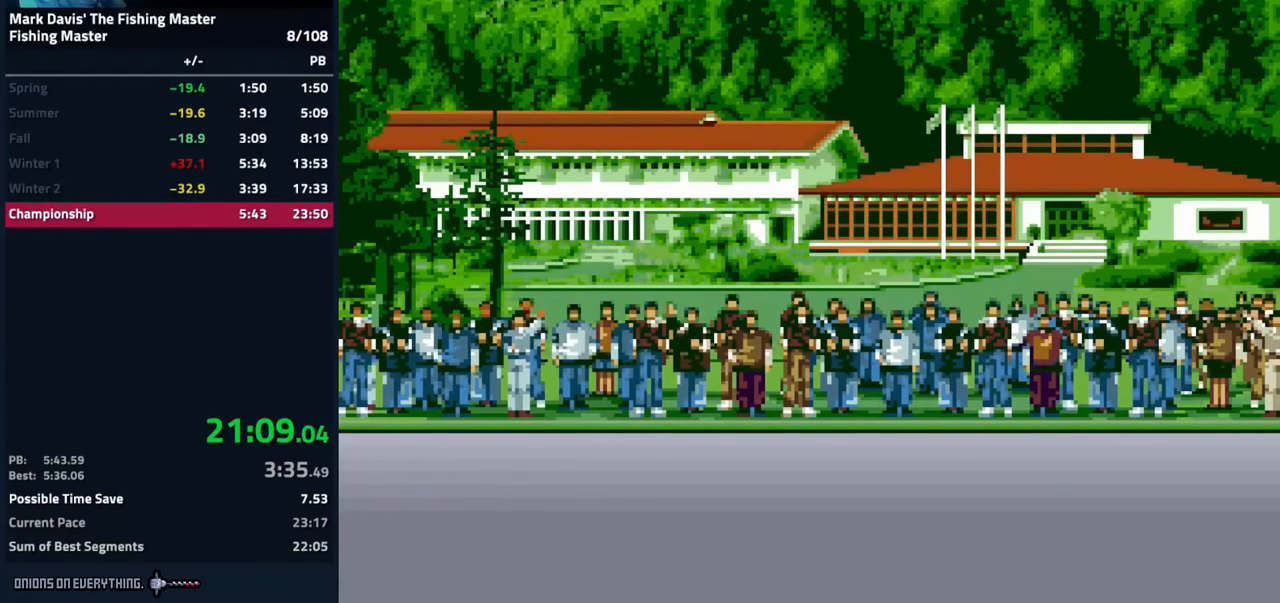
{"buttons": [], "events": [[217, "A", "down"], [233, "A", "up"]]}
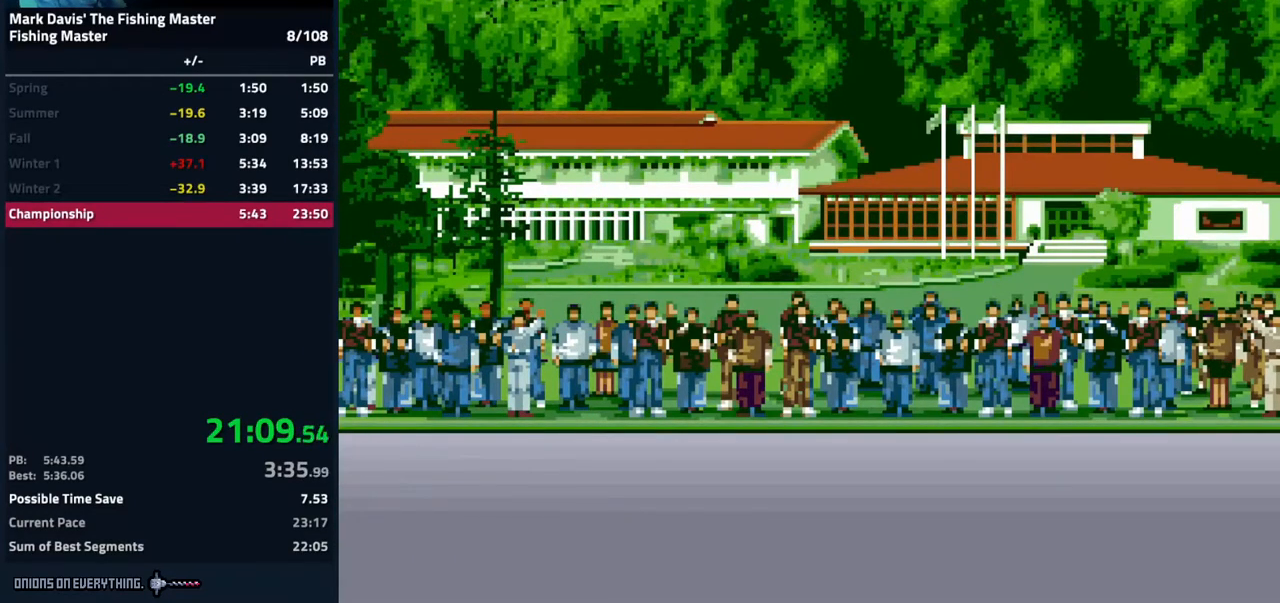
{"buttons": [], "events": []}
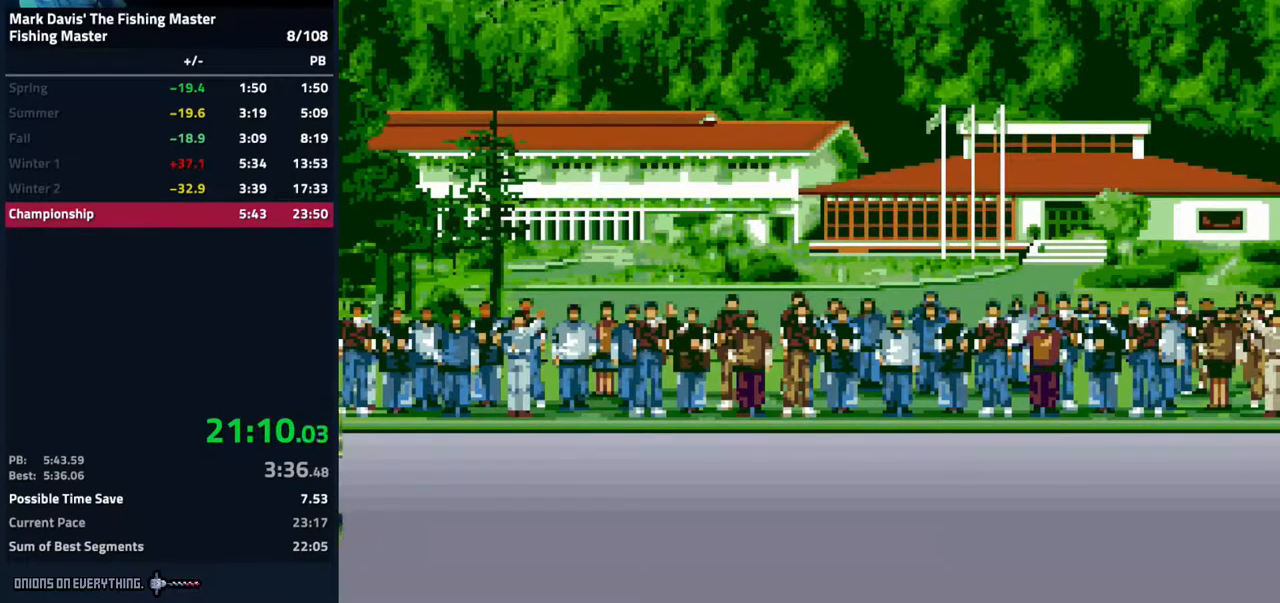
{"buttons": [], "events": []}
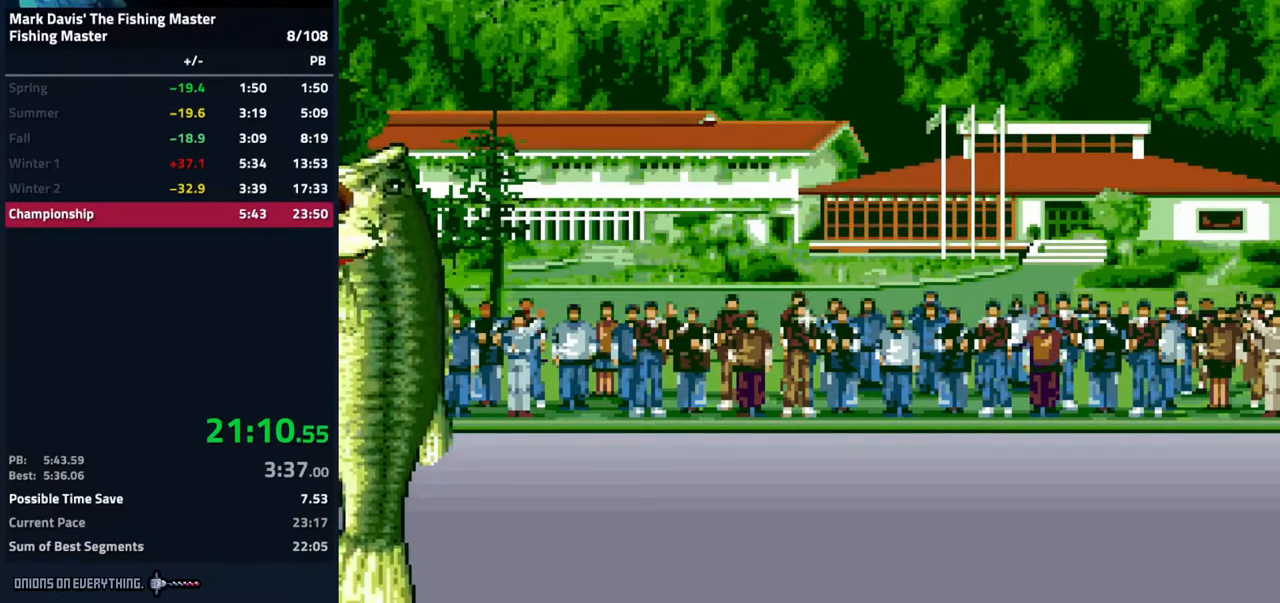
{"buttons": [], "events": [[217, "A", "down"], [233, "A", "up"]]}
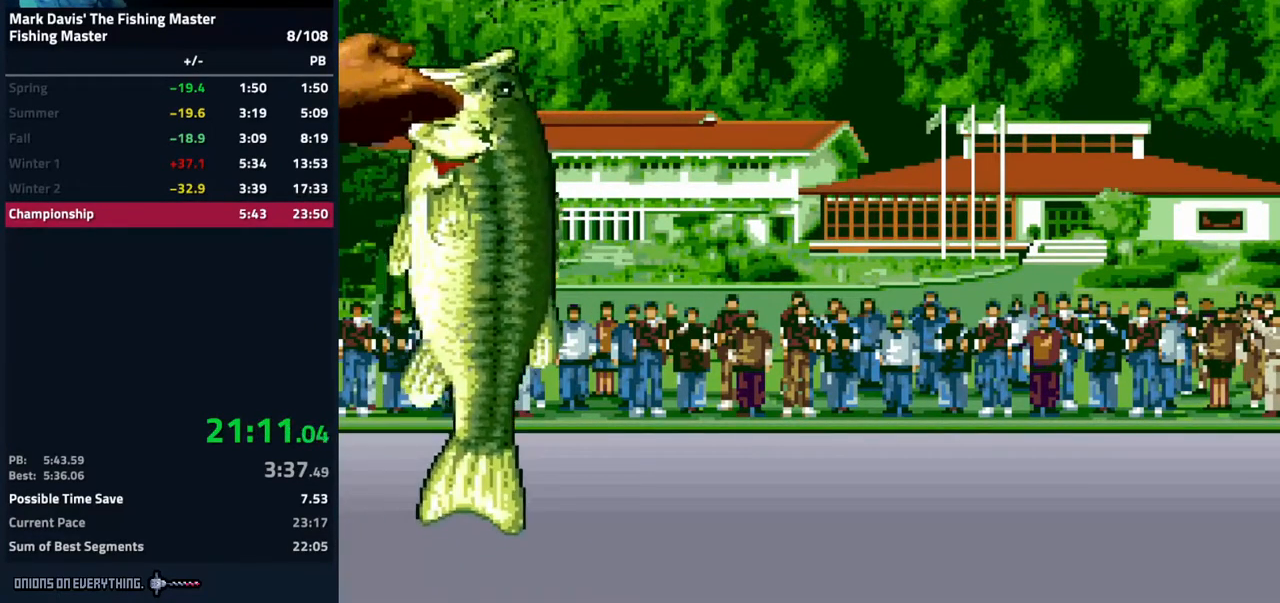
{"buttons": [], "events": []}
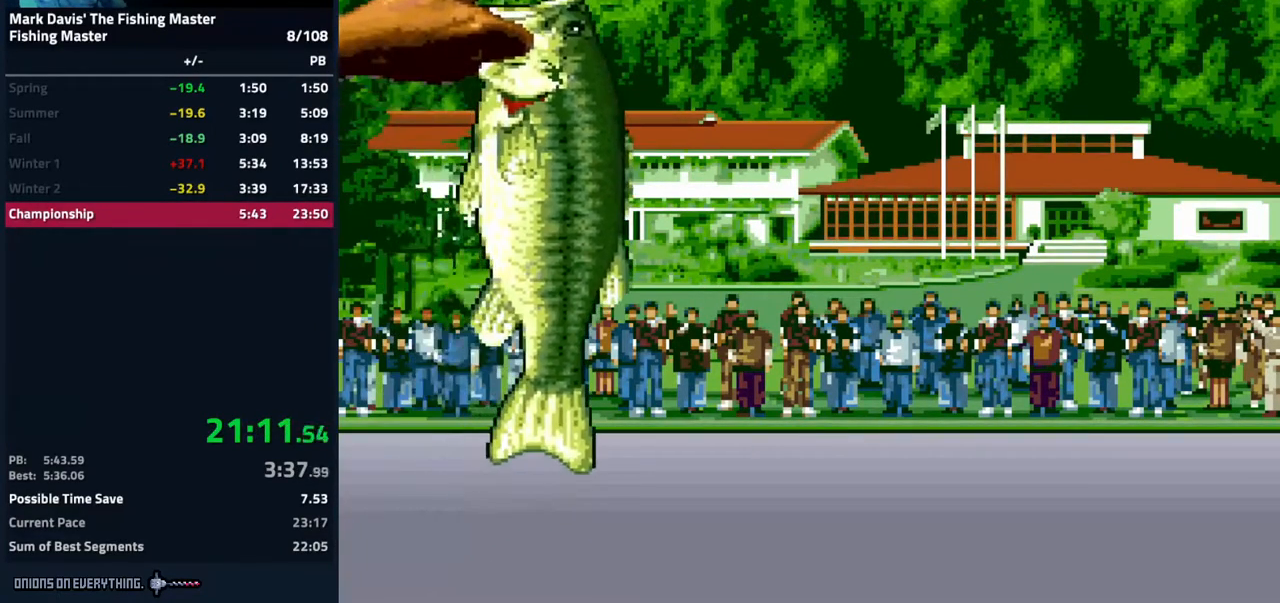
{"buttons": [], "events": []}
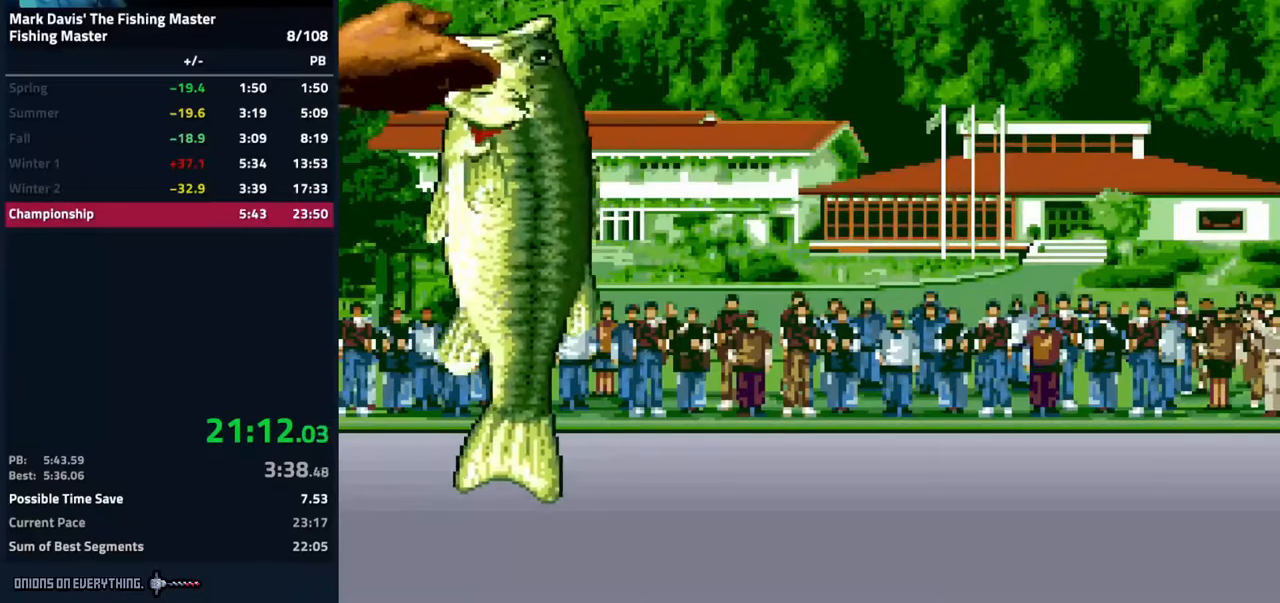
{"buttons": [], "events": []}
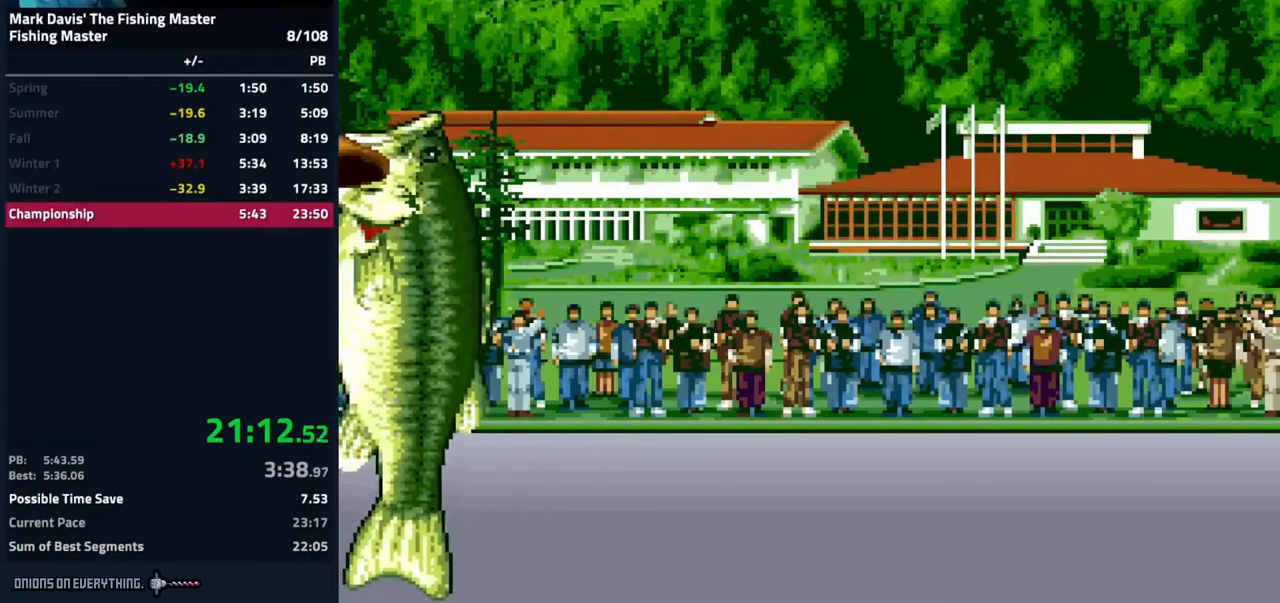
{"buttons": [], "events": [[117, "A", "down"], [250, "A", "up"], [367, "A", "down"], [417, "A", "up"]]}
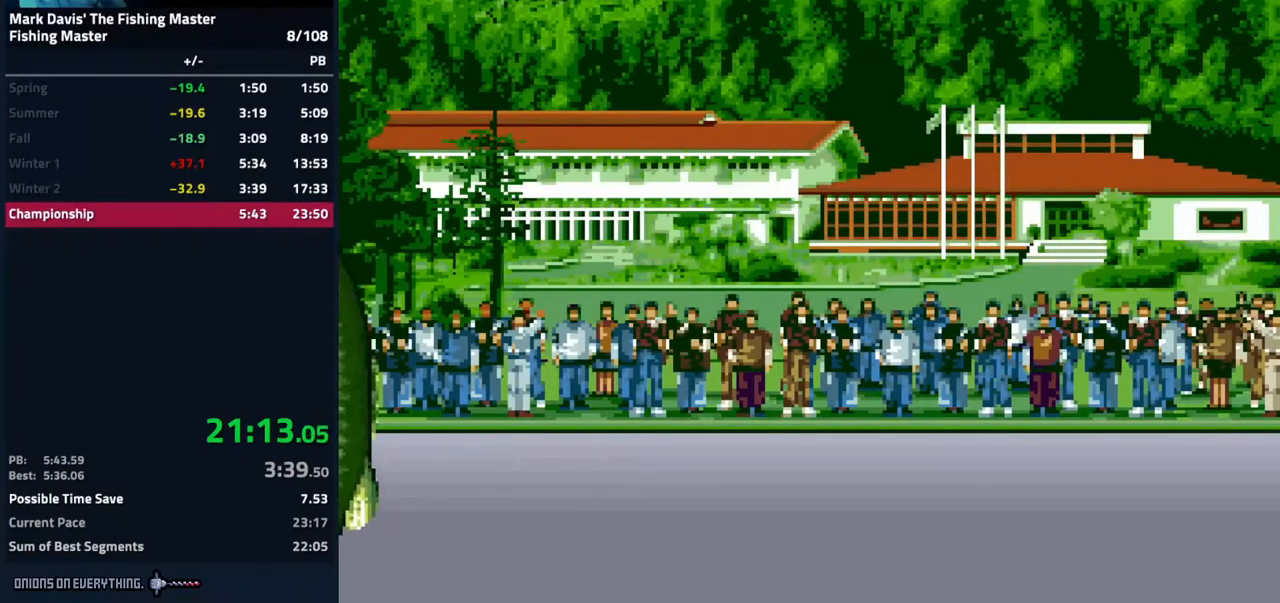
{"buttons": [], "events": [[83, "A", "down"], [133, "A", "up"], [267, "A", "down"], [367, "A", "up"]]}
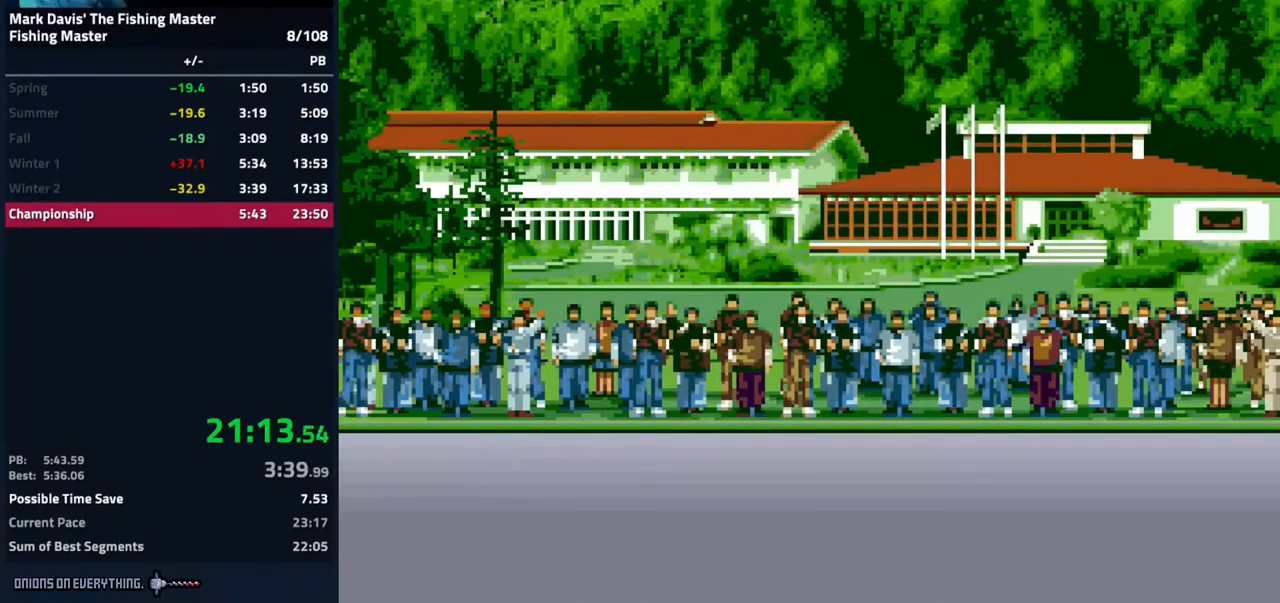
{"buttons": [], "events": [[250, "A", "down"], [350, "A", "up"]]}
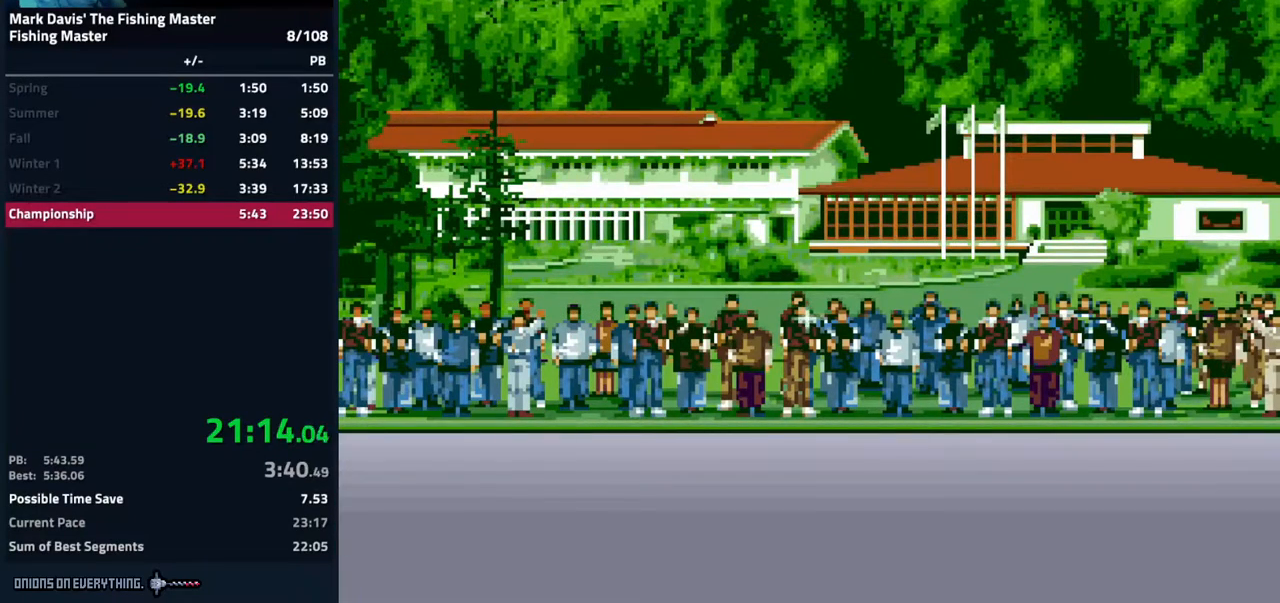
{"buttons": [], "events": []}
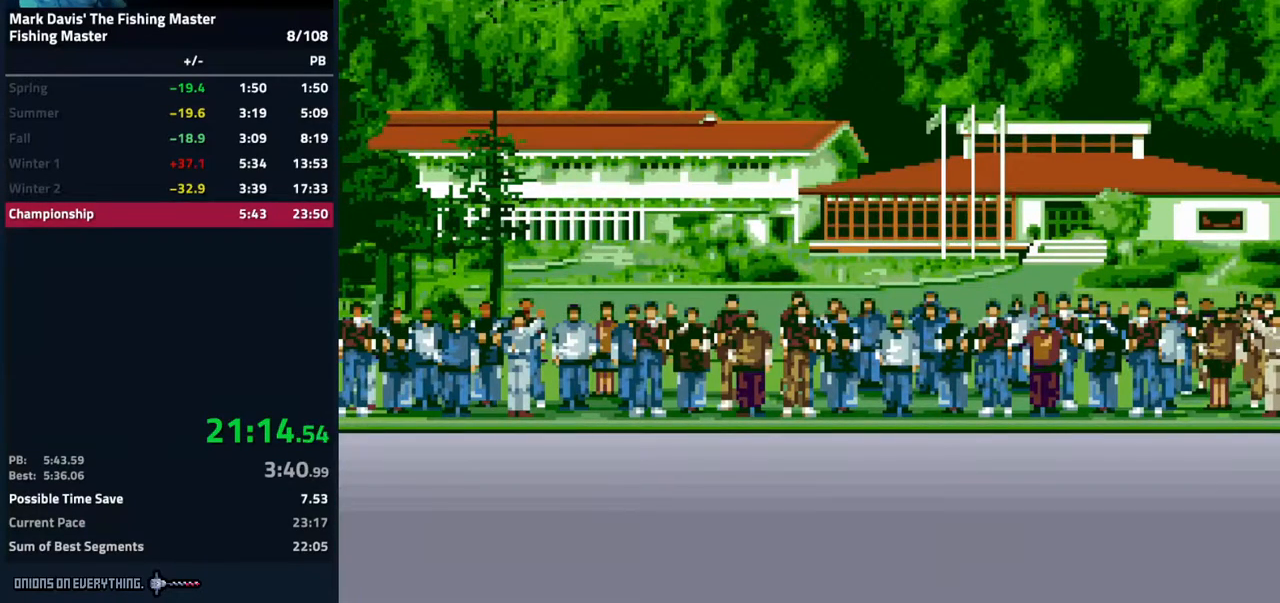
{"buttons": [], "events": []}
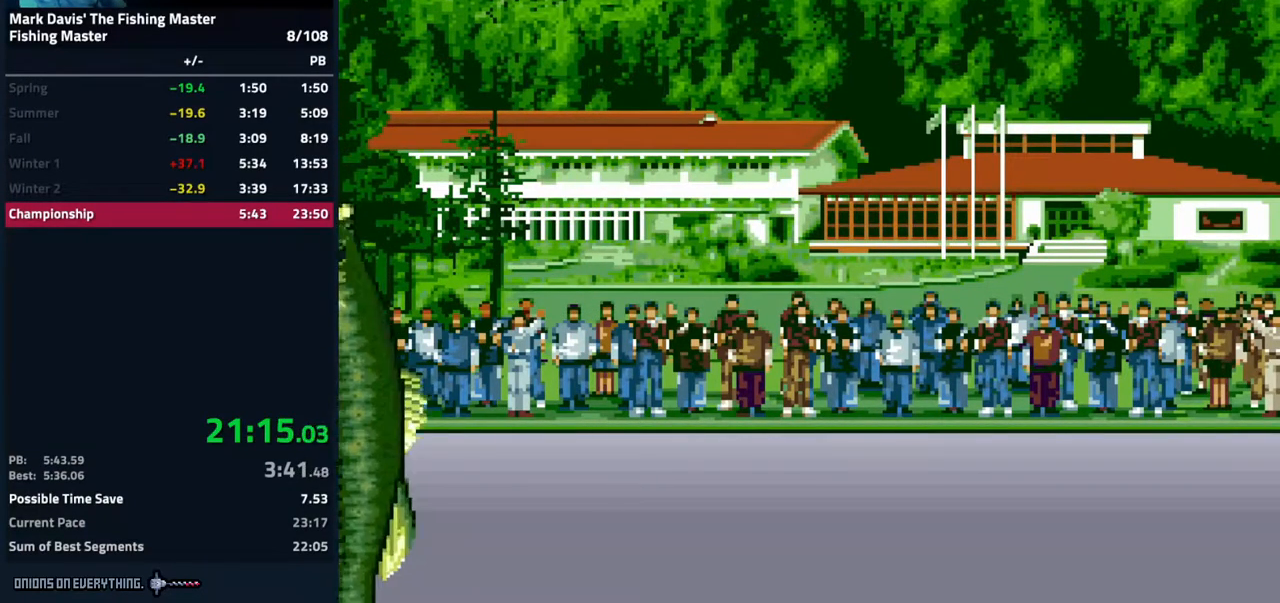
{"buttons": [], "events": [[33, "A", "down"], [50, "A", "up"], [67, "A", "down"], [350, "A", "up"], [367, "A", "down"], [483, "A", "up"]]}
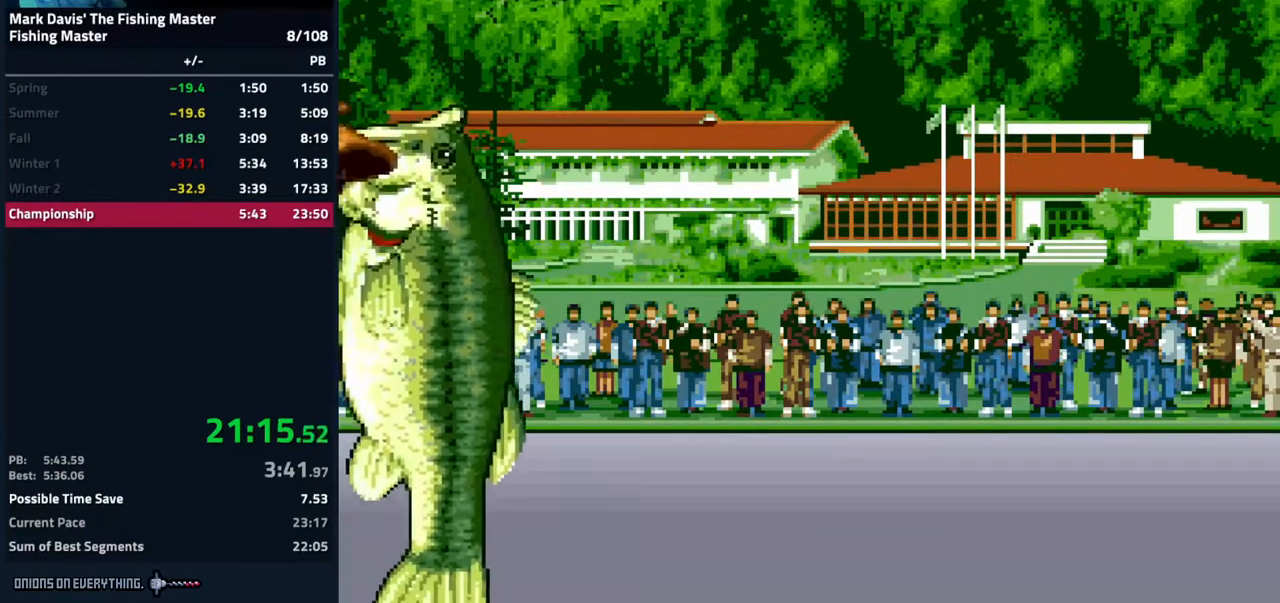
{"buttons": ["A"], "events": [[17, "A", "down"], [50, "A", "up"], [83, "A", "down"], [150, "A", "up"], [183, "A", "down"], [250, "A", "up"], [400, "A", "down"], [417, "A", "up"], [467, "A", "down"]]}
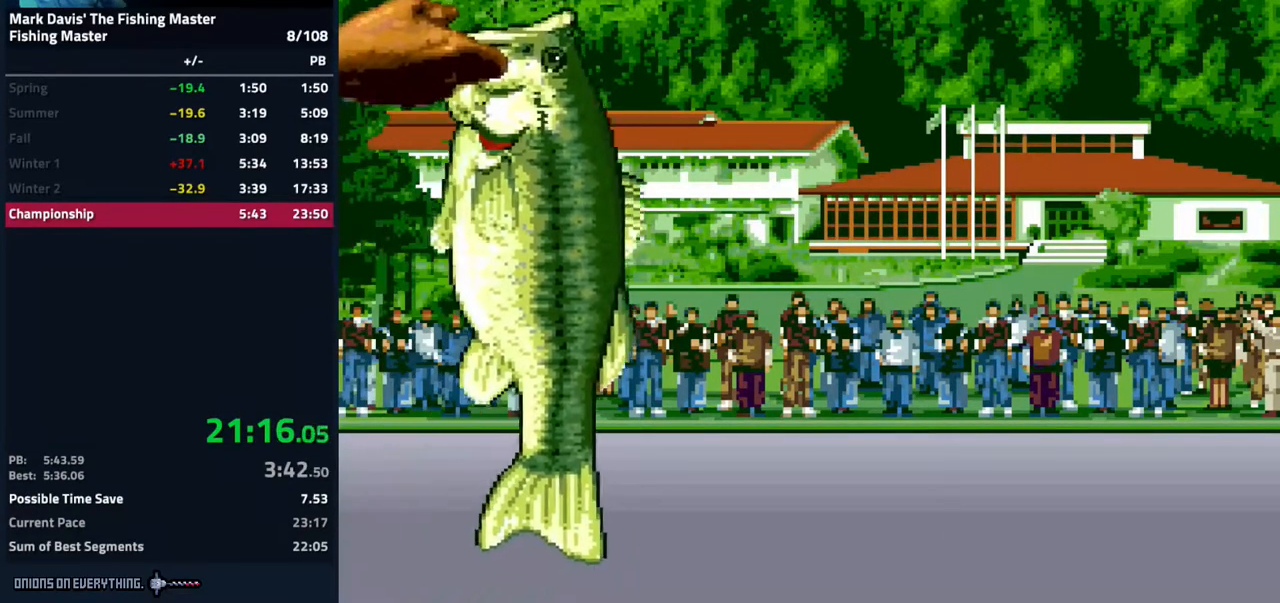
{"buttons": [], "events": [[83, "A", "up"], [167, "A", "down"], [233, "A", "up"]]}
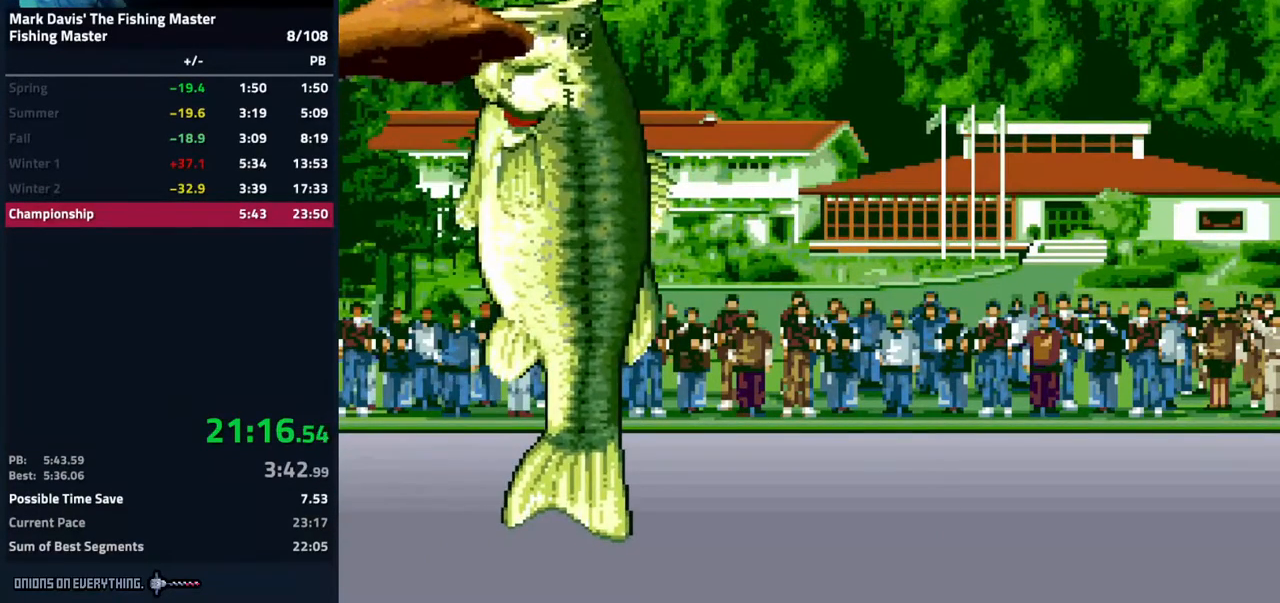
{"buttons": [], "events": []}
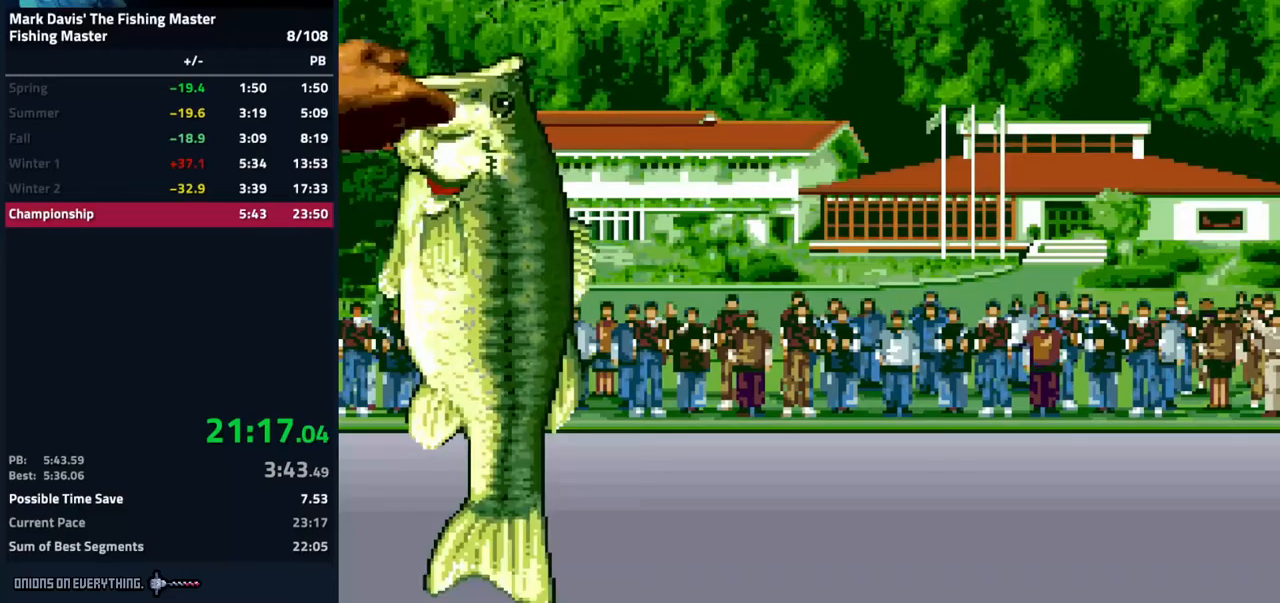
{"buttons": ["A"], "events": [[67, "A", "down"], [167, "A", "up"], [200, "A", "down"], [217, "A", "up"], [267, "A", "down"], [367, "A", "up"], [400, "A", "down"], [450, "A", "up"], [467, "A", "down"]]}